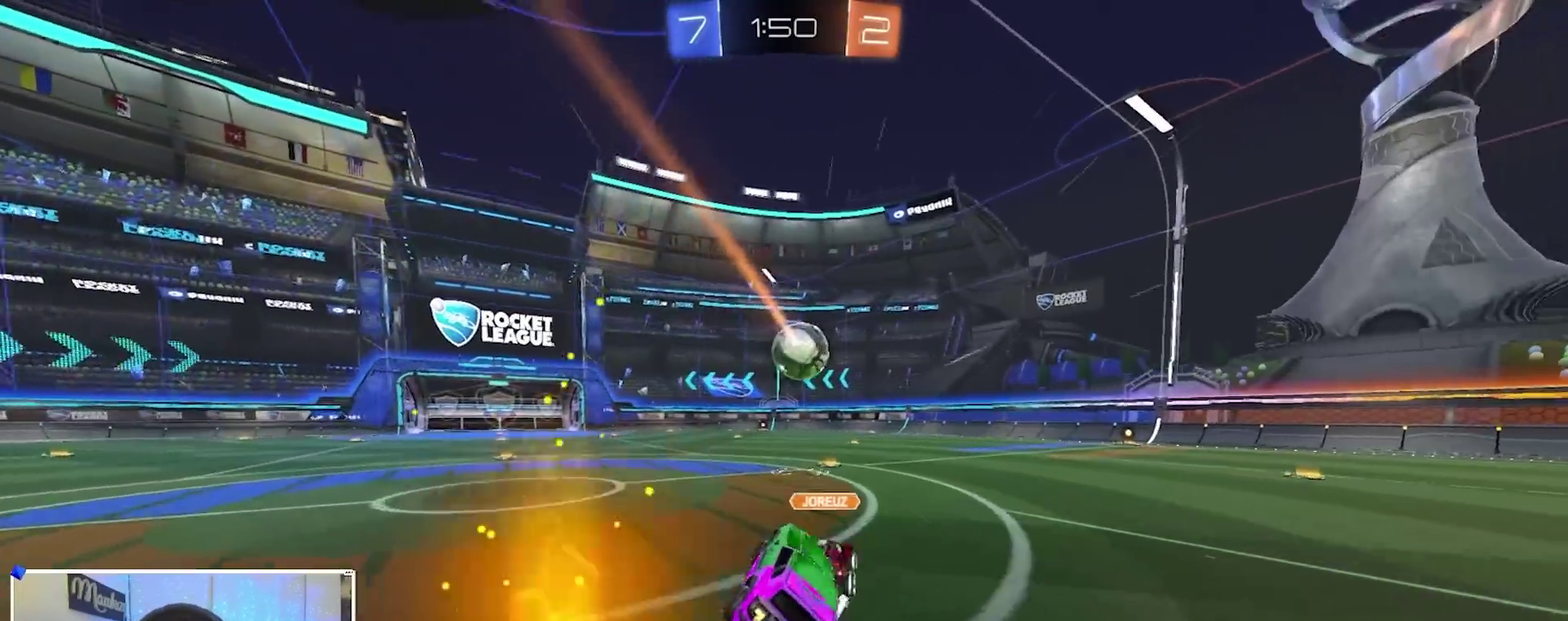
Gameplay with a controller (Xbox layout); each line is a JSON object with the inputs held at the frame after it (dt_ms = milliseconds from this image to that frame). "events" lists button and stick changes between this image and that frame as [ms after this image, input, new state], when the widget could be followed in between. This document gives stick clicks only as held states, not as events.
{"dt_ms": 700, "buttons": ["R2"], "left_stick": "left", "right_stick": "center", "events": [[33, "left_stick", "center"], [100, "left_stick", "right"], [217, "left_stick", "center"], [350, "B", "down"], [450, "B", "up"], [700, "left_stick", "left"]]}
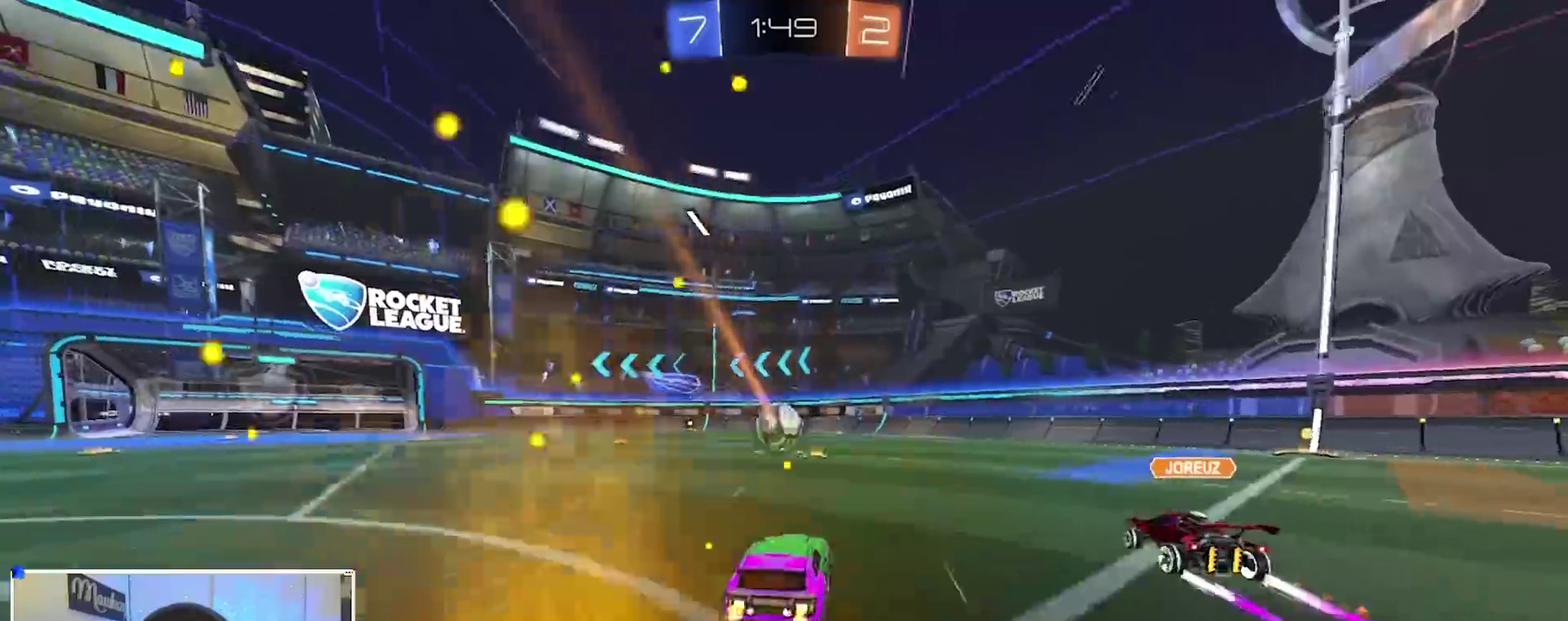
{"dt_ms": 300, "buttons": ["R2"], "left_stick": "center", "right_stick": "center", "events": [[17, "B", "down"], [50, "left_stick", "center"], [100, "B", "up"], [233, "left_stick", "left"], [300, "left_stick", "center"]]}
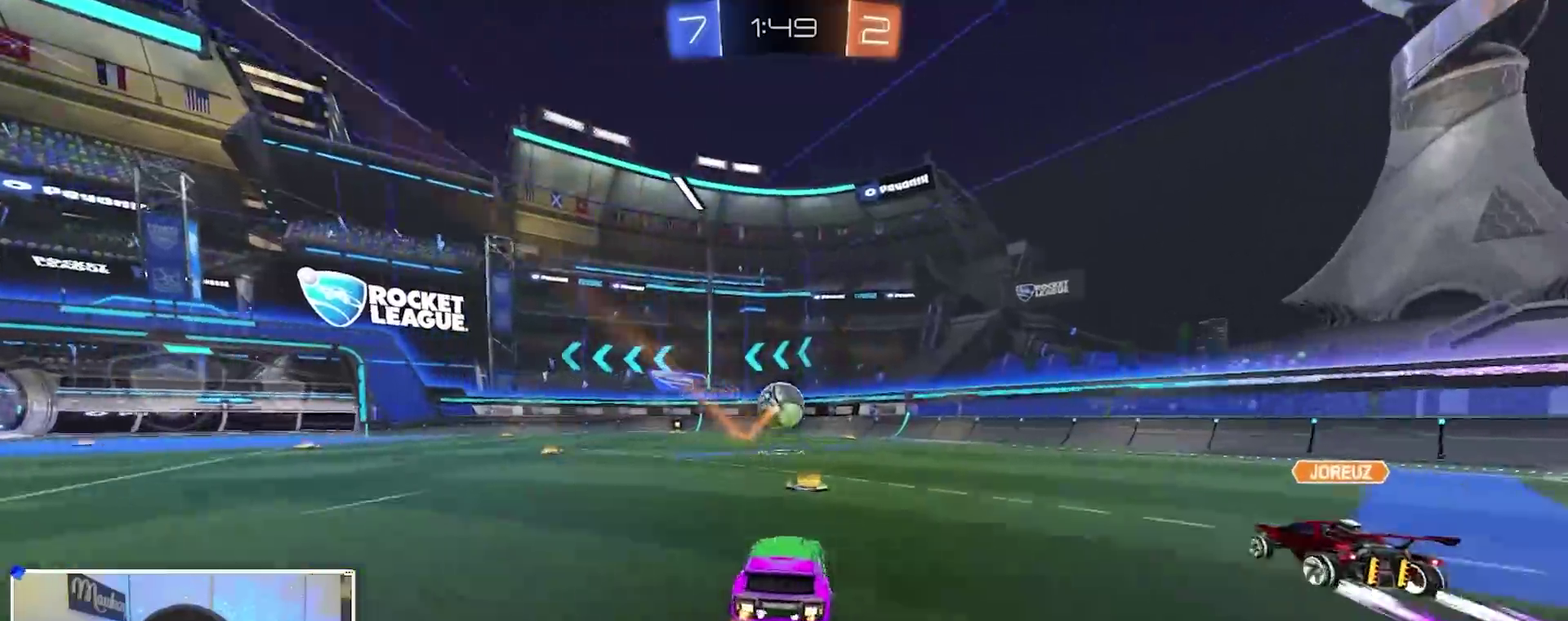
{"dt_ms": 700, "buttons": ["B", "R2"], "left_stick": "up", "right_stick": "center"}
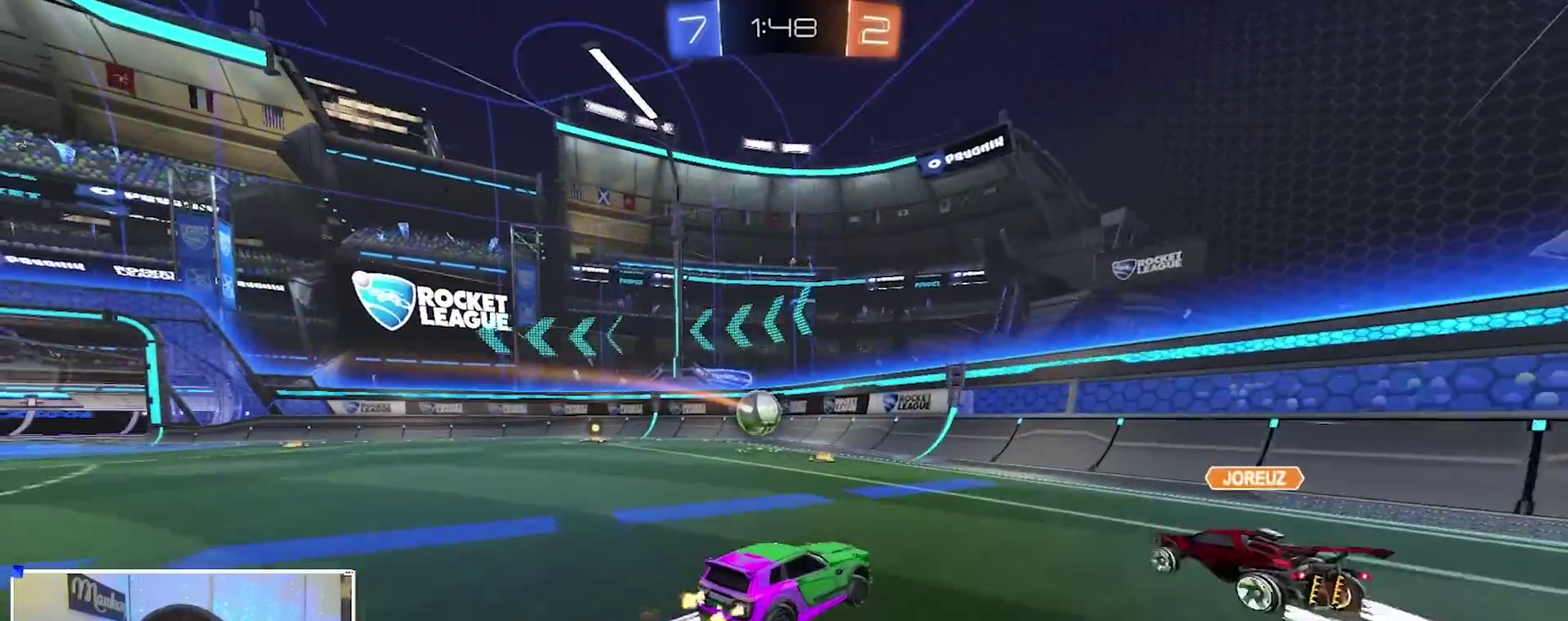
{"dt_ms": 300, "buttons": ["R2"], "left_stick": "left", "right_stick": "center"}
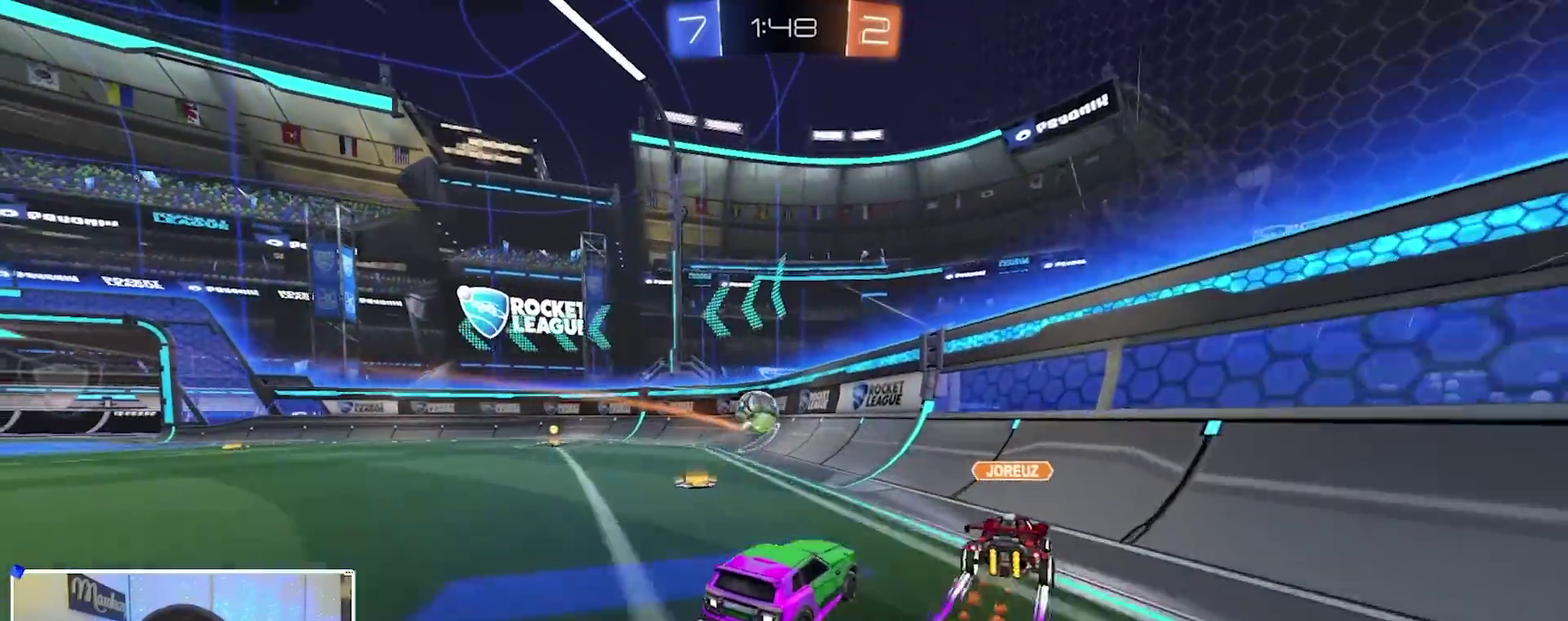
{"dt_ms": 600, "buttons": ["B", "R2"], "left_stick": "left", "right_stick": "center", "events": [[33, "X", "down"], [100, "X", "up"], [267, "X", "down"], [367, "X", "up"], [400, "B", "down"]]}
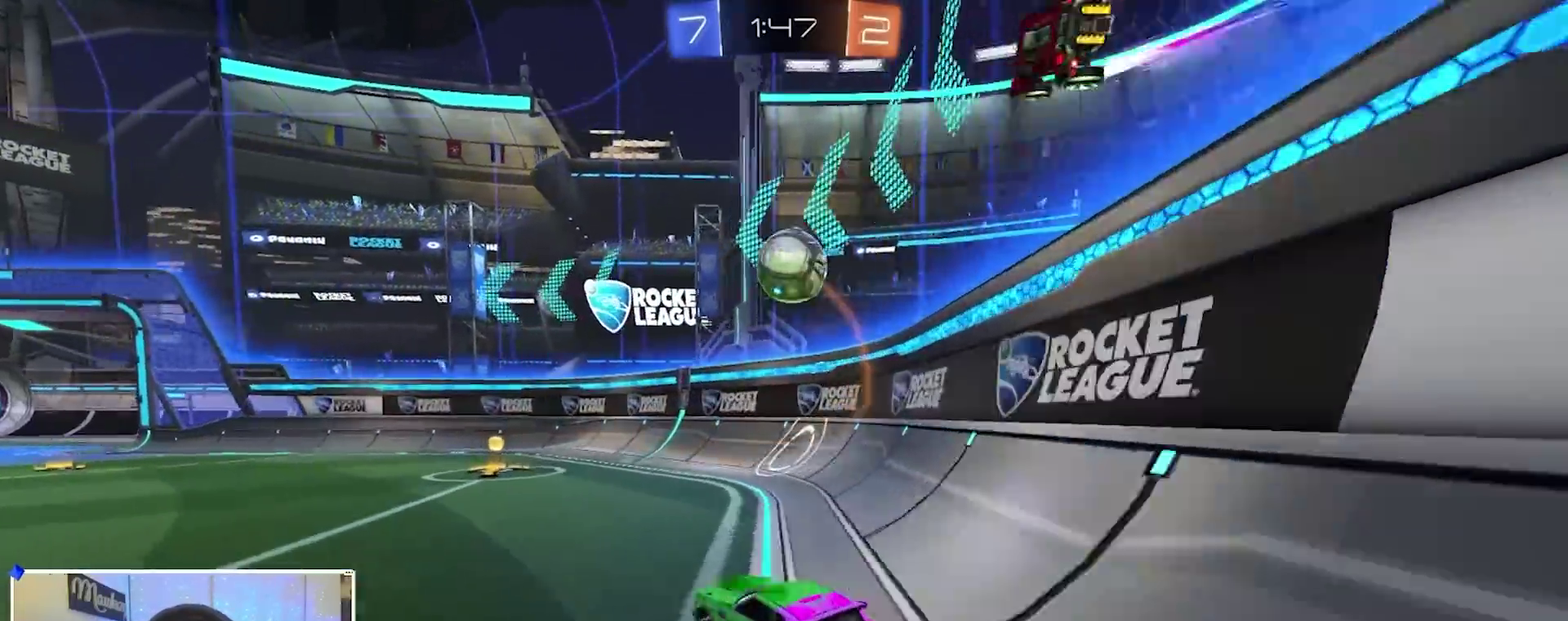
{"dt_ms": 400, "buttons": ["R2"], "left_stick": "right", "right_stick": "center", "events": [[83, "B", "up"], [83, "left_stick", "center"], [117, "R2", "up"], [133, "left_stick", "right"], [200, "L2", "down"], [317, "L2", "up"], [317, "R2", "down"]]}
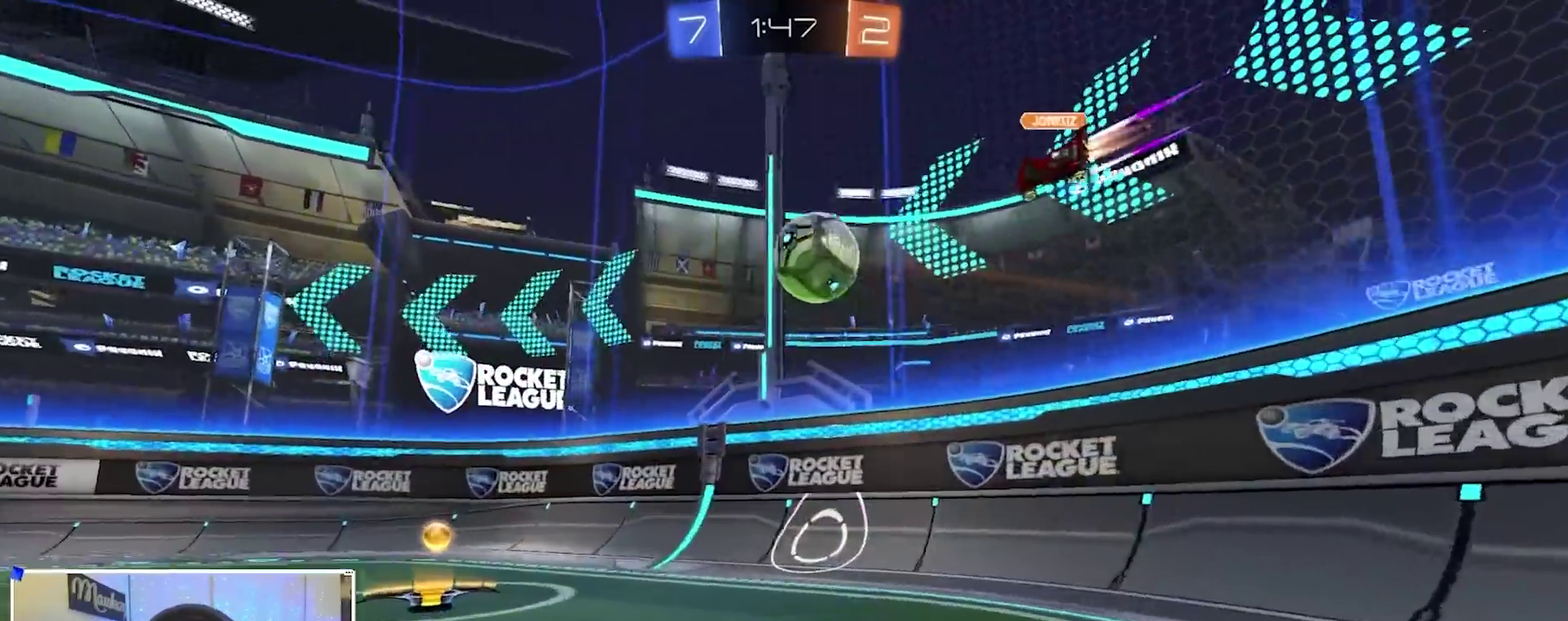
{"dt_ms": 500, "buttons": ["B", "Y", "R2"], "left_stick": "left", "right_stick": "center", "events": [[67, "left_stick", "left"], [167, "left_stick", "center"], [283, "left_stick", "left"], [333, "B", "down"], [450, "Y", "down"]]}
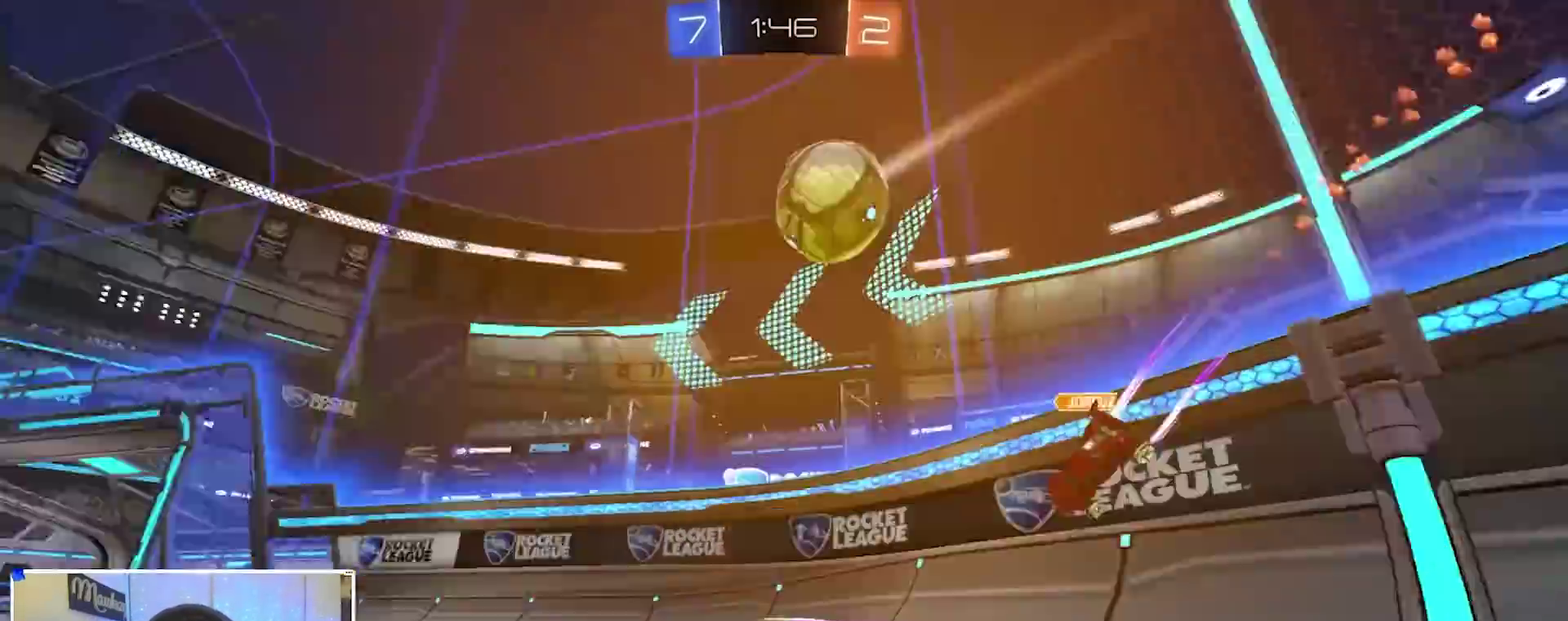
{"dt_ms": 500, "buttons": [], "left_stick": "center", "right_stick": "center"}
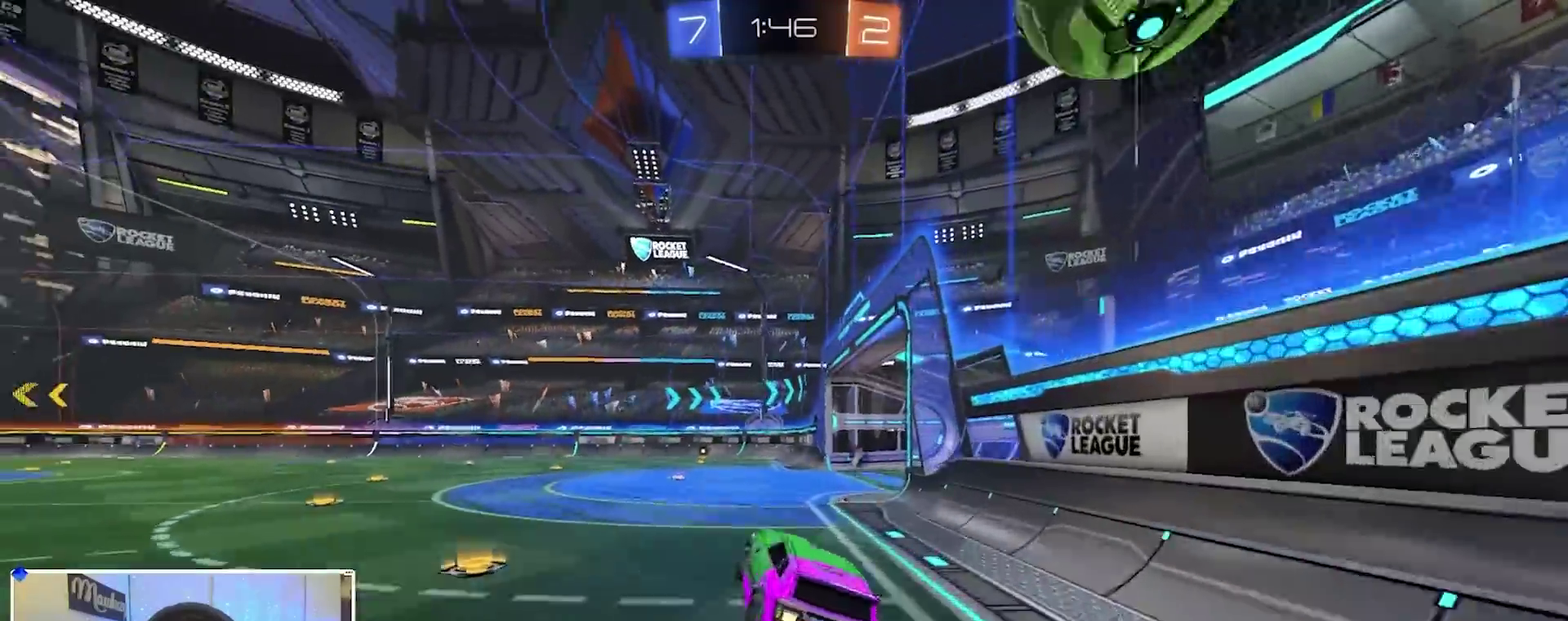
{"dt_ms": 400, "buttons": ["L2"], "left_stick": "down-left", "right_stick": "center"}
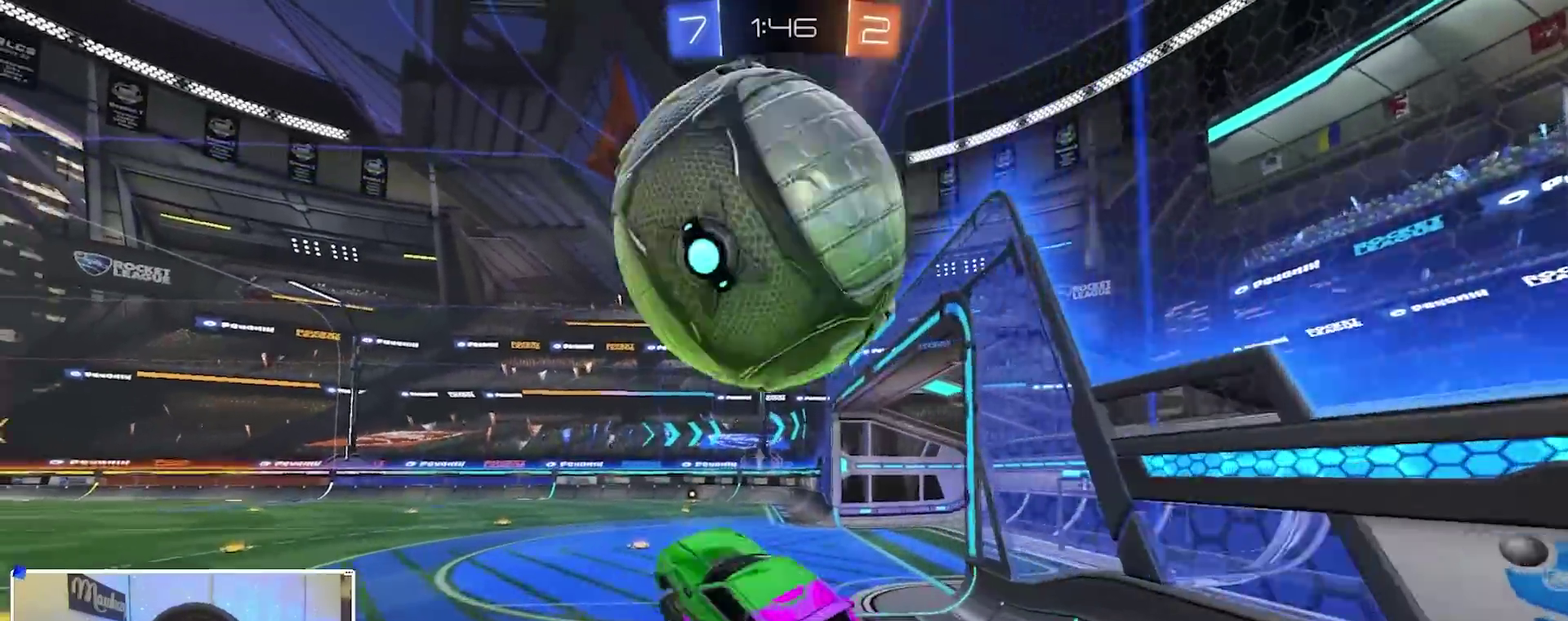
{"dt_ms": 600, "buttons": ["R1"], "left_stick": "right", "right_stick": "center", "events": [[50, "left_stick", "down"], [167, "left_stick", "down-right"], [217, "Y", "down"], [233, "L2", "up"], [283, "Y", "up"], [383, "left_stick", "right"], [417, "L2", "down"], [517, "R1", "down"], [600, "L2", "up"]]}
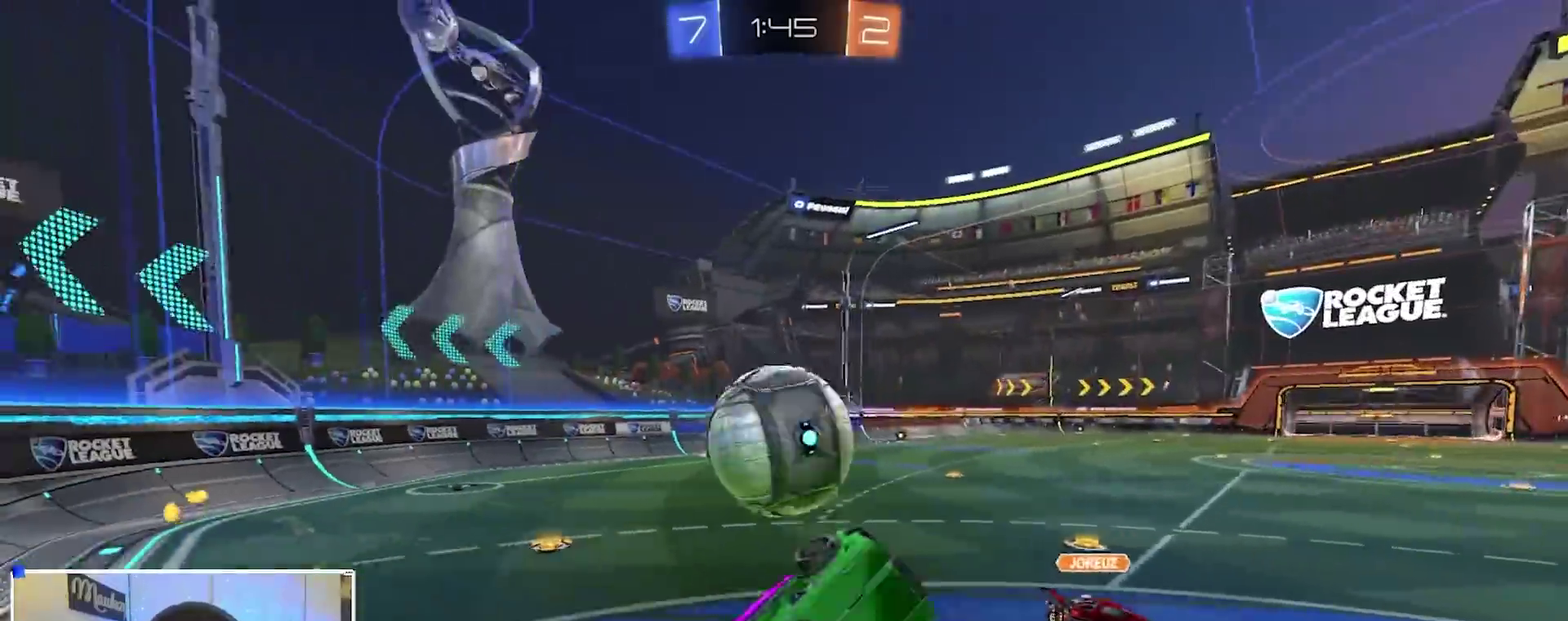
{"dt_ms": 300, "buttons": ["L2"], "left_stick": "right", "right_stick": "center", "events": [[133, "R1", "up"], [183, "R1", "down"], [217, "L2", "down"], [250, "R1", "up"]]}
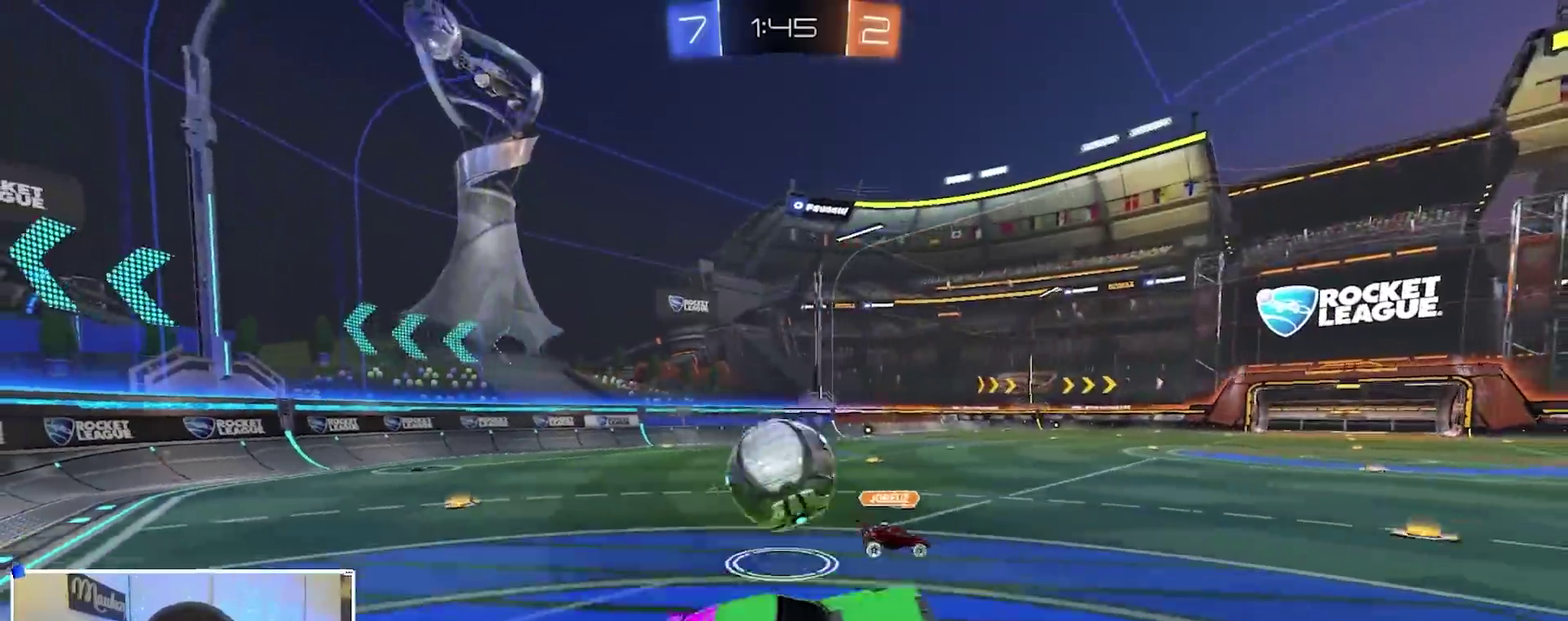
{"dt_ms": 700, "buttons": ["B", "R2"], "left_stick": "up-right", "right_stick": "center", "events": [[17, "L2", "up"], [83, "left_stick", "up-right"], [150, "R2", "down"], [233, "B", "down"]]}
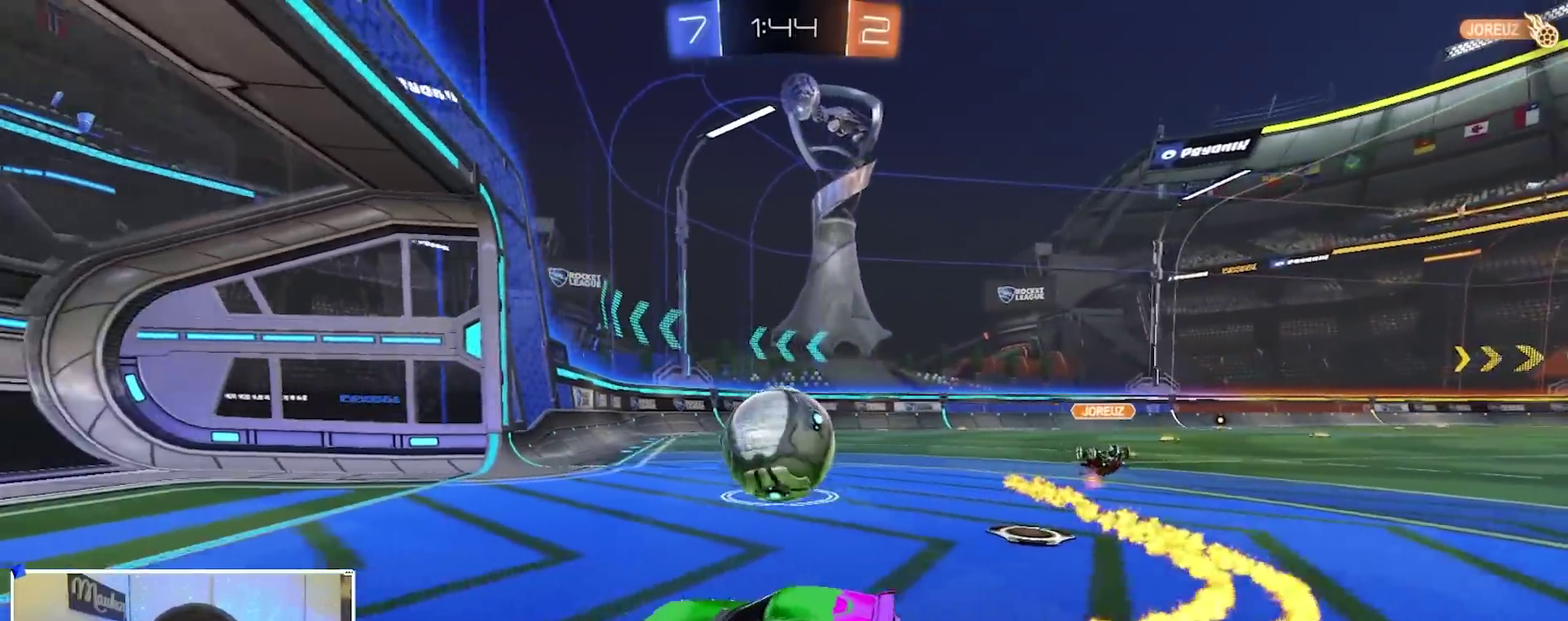
{"dt_ms": 300, "buttons": ["R2"], "left_stick": "up-right", "right_stick": "center", "events": [[217, "B", "up"]]}
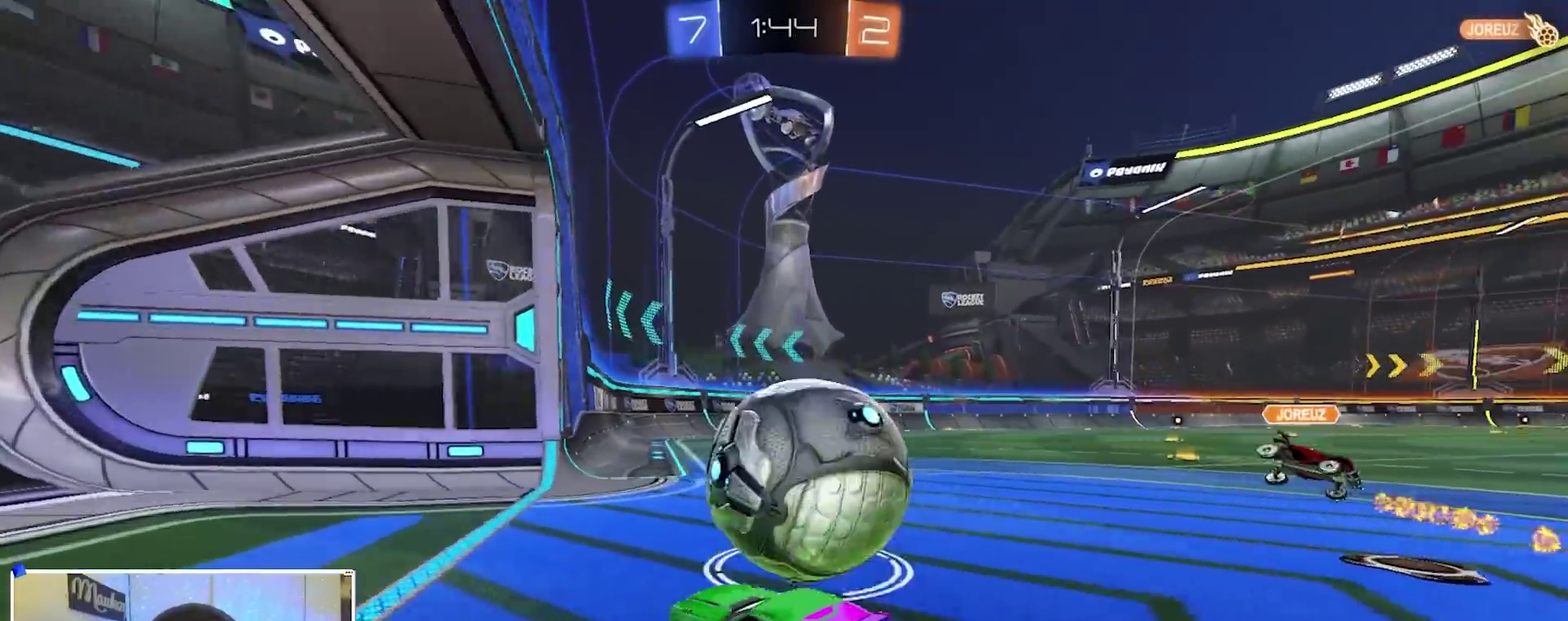
{"dt_ms": 900, "buttons": ["B", "R2"], "left_stick": "left", "right_stick": "center", "events": [[150, "R2", "up"], [417, "R2", "down"], [433, "left_stick", "left"], [483, "B", "down"], [667, "left_stick", "center"], [717, "R2", "up"], [750, "B", "up"], [850, "R2", "down"], [850, "left_stick", "left"], [883, "B", "down"]]}
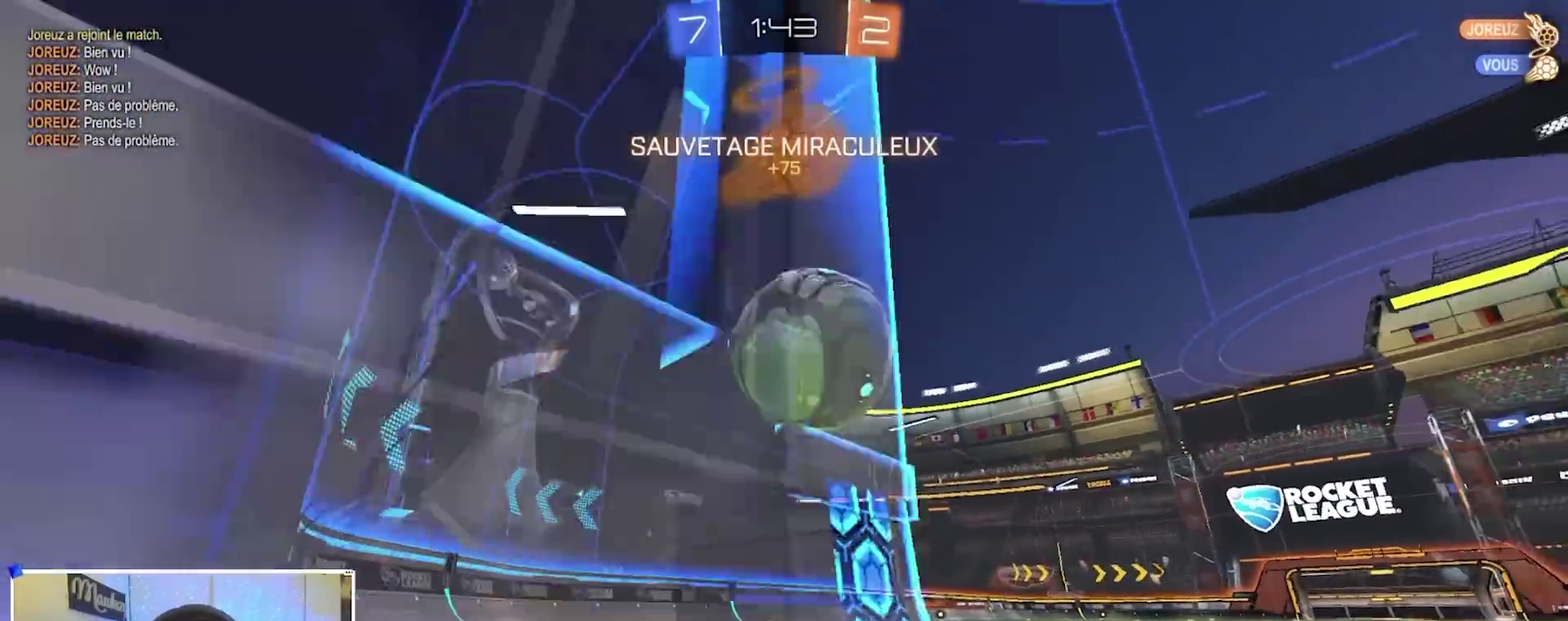
{"dt_ms": 300, "buttons": ["X", "R2"], "left_stick": "right", "right_stick": "center", "events": [[17, "left_stick", "center"], [83, "B", "up"], [200, "left_stick", "right"], [267, "X", "down"]]}
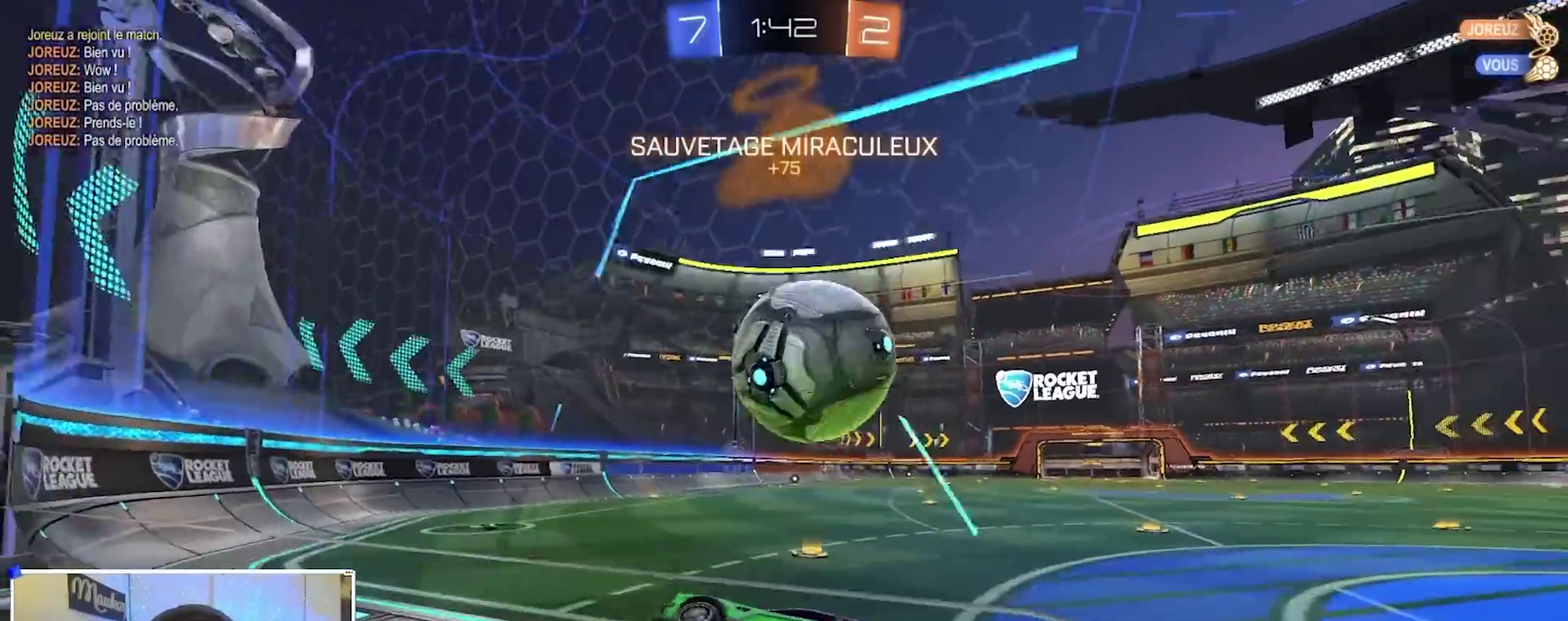
{"dt_ms": 600, "buttons": ["R2"], "left_stick": "left", "right_stick": "center", "events": [[133, "X", "up"], [150, "left_stick", "center"], [233, "left_stick", "right"], [350, "B", "down"], [400, "left_stick", "center"], [450, "B", "up"], [450, "left_stick", "left"]]}
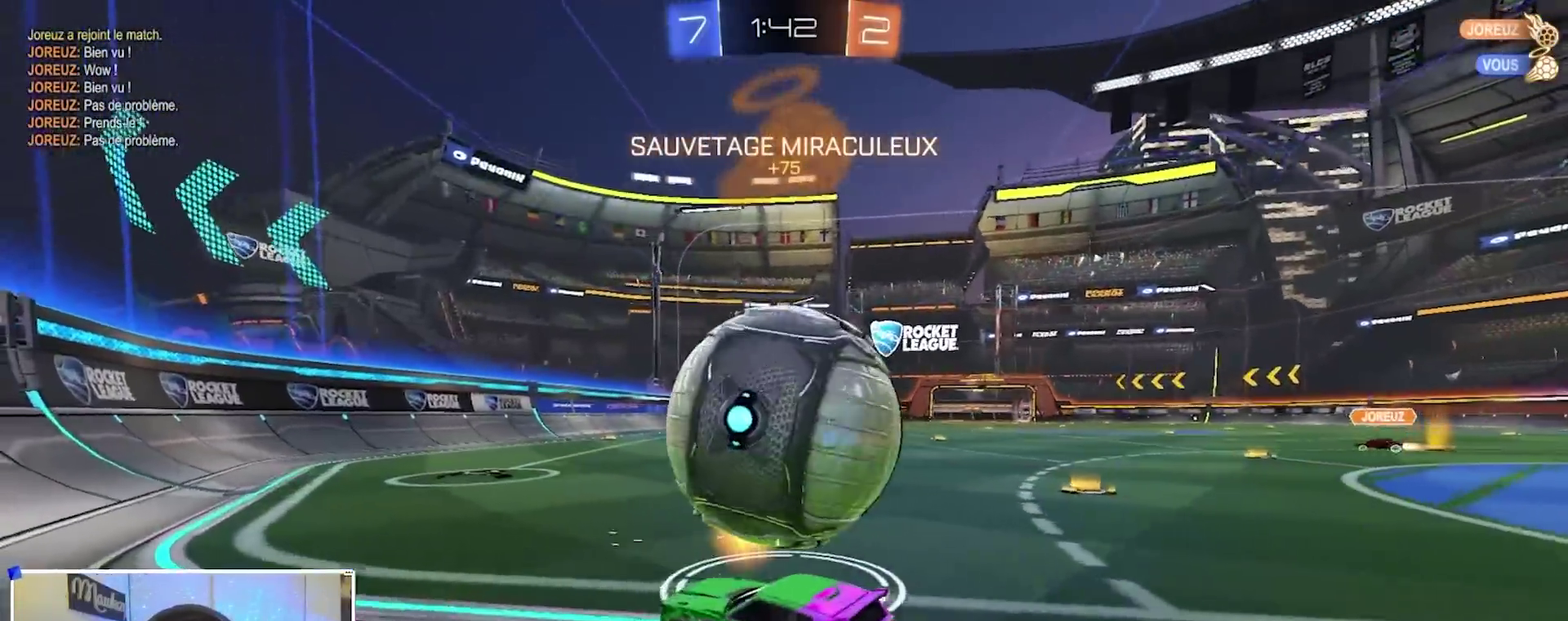
{"dt_ms": 400, "buttons": ["Y", "R2"], "left_stick": "right", "right_stick": "center", "events": [[50, "B", "down"], [100, "left_stick", "right"], [183, "B", "up"], [233, "X", "down"], [350, "X", "up"], [383, "Y", "down"]]}
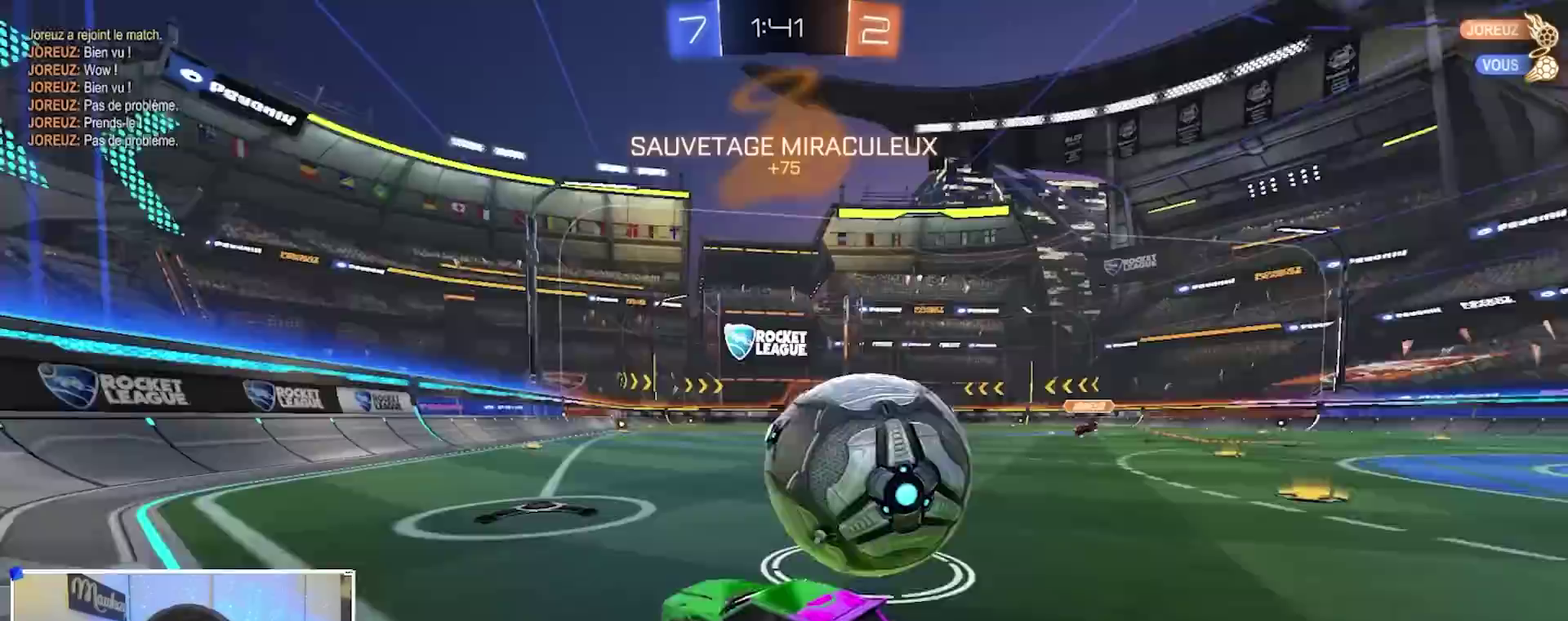
{"dt_ms": 600, "buttons": ["B", "R2"], "left_stick": "left", "right_stick": "center", "events": [[83, "Y", "up"], [100, "R2", "up"], [317, "left_stick", "left"], [367, "left_stick", "center"], [550, "R2", "down"], [550, "left_stick", "left"], [600, "B", "down"]]}
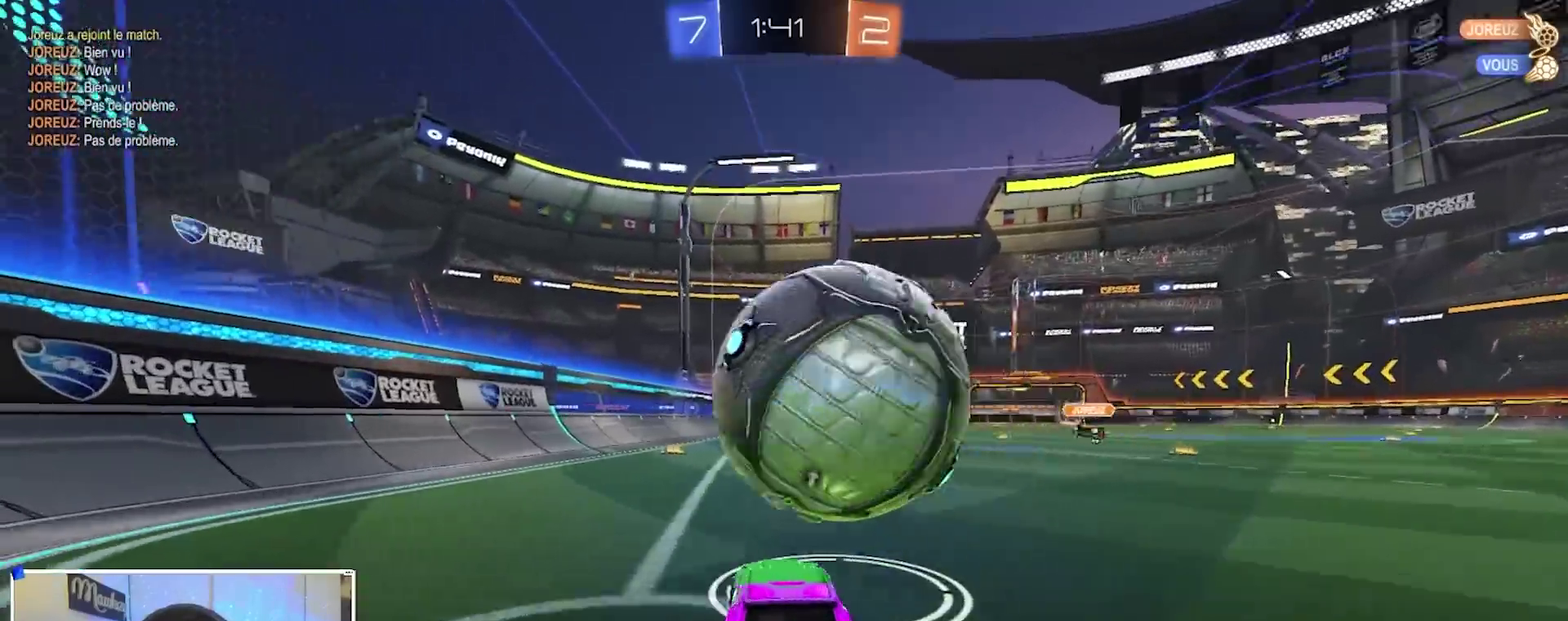
{"dt_ms": 400, "buttons": [], "left_stick": "center", "right_stick": "center", "events": [[50, "left_stick", "center"], [200, "B", "up"], [350, "R2", "up"]]}
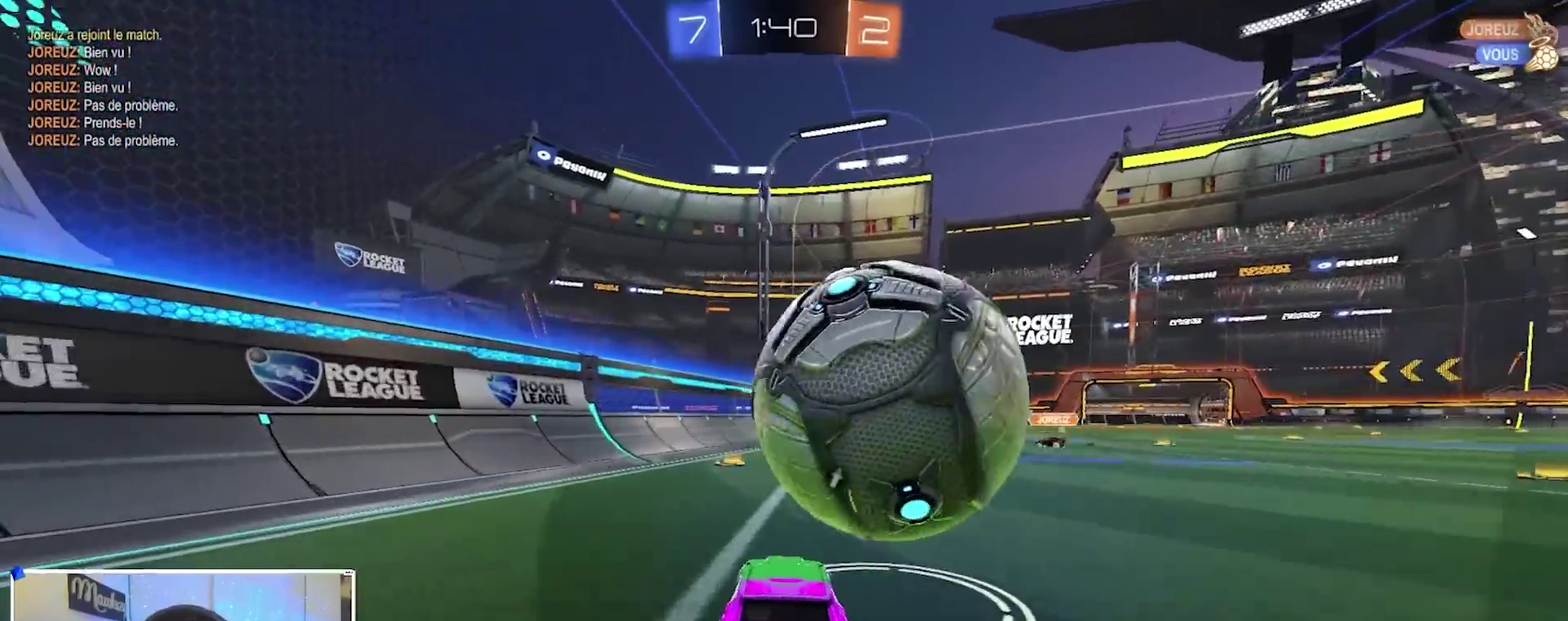
{"dt_ms": 500, "buttons": ["R2"], "left_stick": "center", "right_stick": "center", "events": [[67, "left_stick", "right"], [100, "R2", "down"], [183, "B", "down"], [350, "B", "up"], [350, "left_stick", "center"]]}
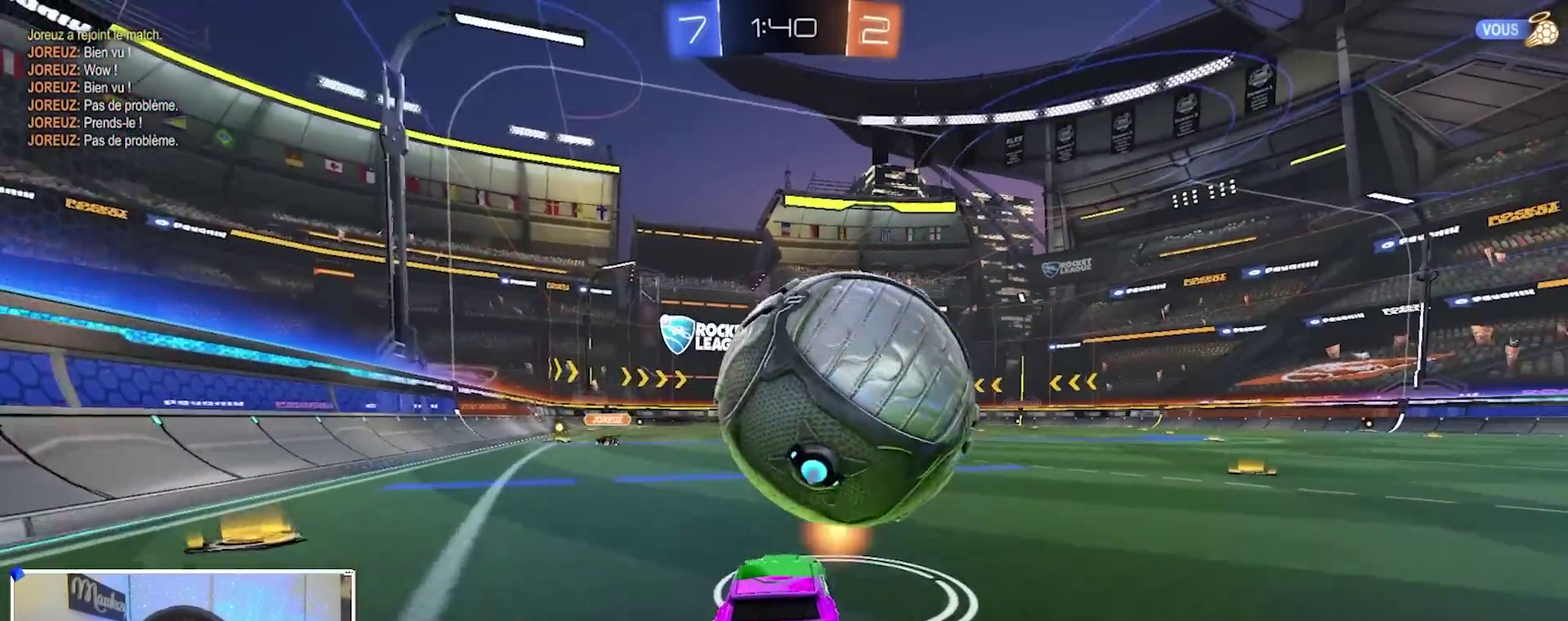
{"dt_ms": 500, "buttons": ["B", "R2"], "left_stick": "center", "right_stick": "center", "events": [[133, "B", "down"], [283, "B", "up"], [400, "B", "down"], [417, "left_stick", "left"], [500, "left_stick", "center"]]}
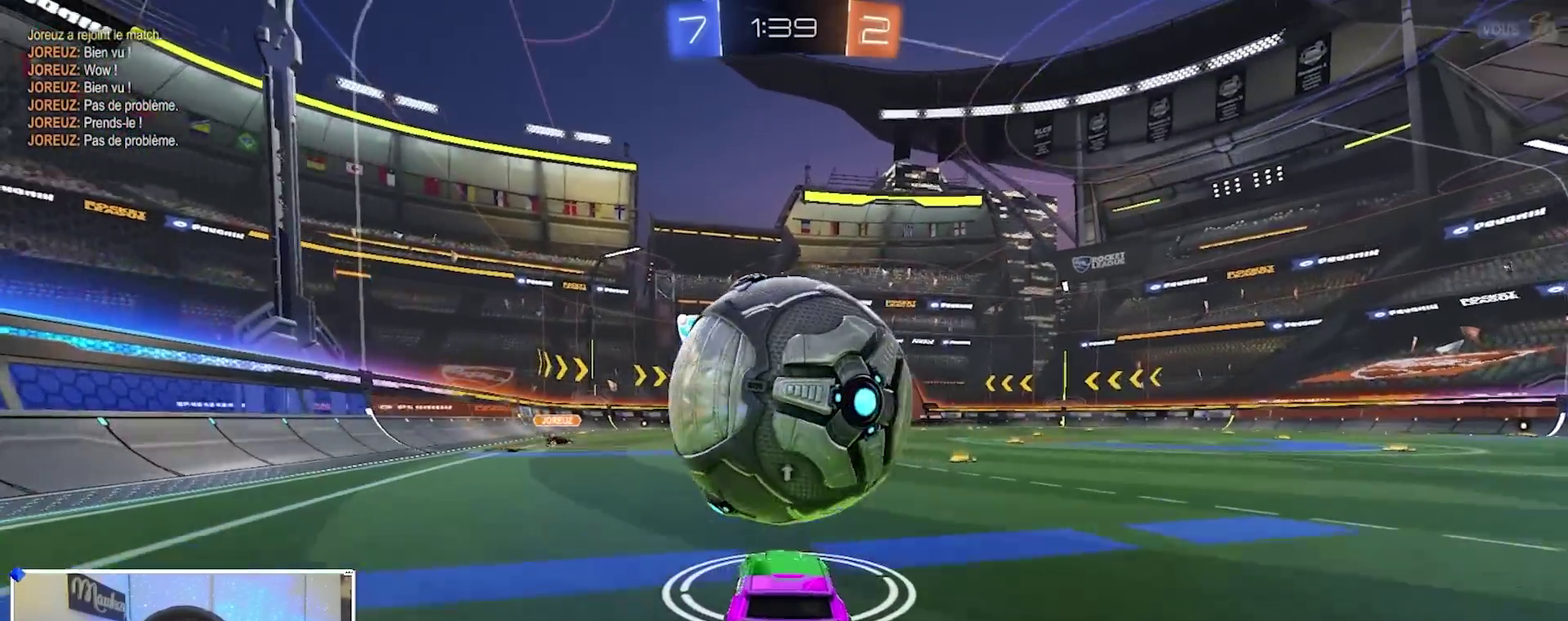
{"dt_ms": 700, "buttons": ["A", "B", "R2"], "left_stick": "down-right", "right_stick": "center", "events": [[83, "B", "up"], [200, "left_stick", "right"], [250, "left_stick", "center"], [300, "B", "down"], [417, "left_stick", "left"], [500, "A", "down"], [550, "X", "down"], [583, "left_stick", "down-right"], [600, "Y", "down"], [650, "X", "up"], [650, "Y", "up"]]}